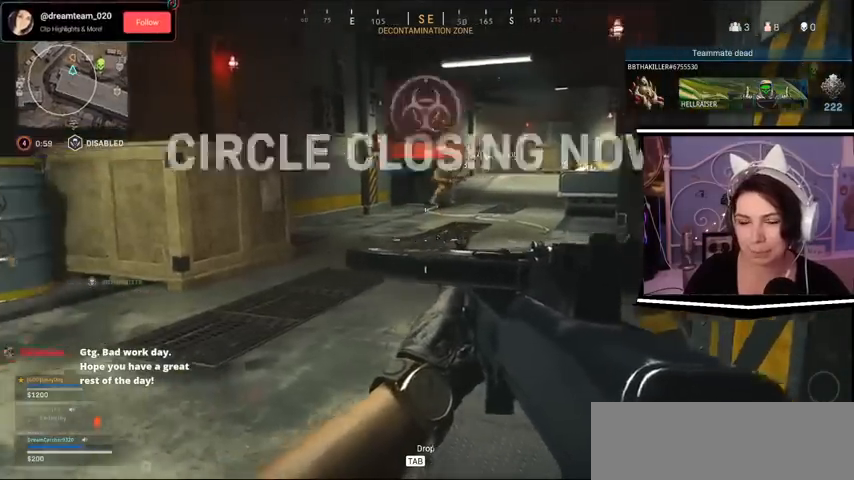
Gameplay with keyboard; each line is a JSON object with the keys held at the frame after it. "events" lists presses ("down") and releases ("up") of "a", "alt_l", "alt_r", "b", "c", "caps_lock", "ctrl_l", "ctrl_r", "d", "e", "escape", "f", "f1", "f10", "f11", "f12", "f2", "f3", "f4", "f5", "f6", "f7", "f8", "f9", "g", "h", "i", "j", "k", "l", "m", "n", "o", "p", "q", "r", "return", "s", "shift_l", "shift_r", "space", "t", "tab", "u", "v", "w", "x", "y" and "z" between this image and that frame as [ms after this image, input, new state], when the widget could be followed in between. No other keys are recorded. Mouse input is not recorded.
{"keys": ["d"]}
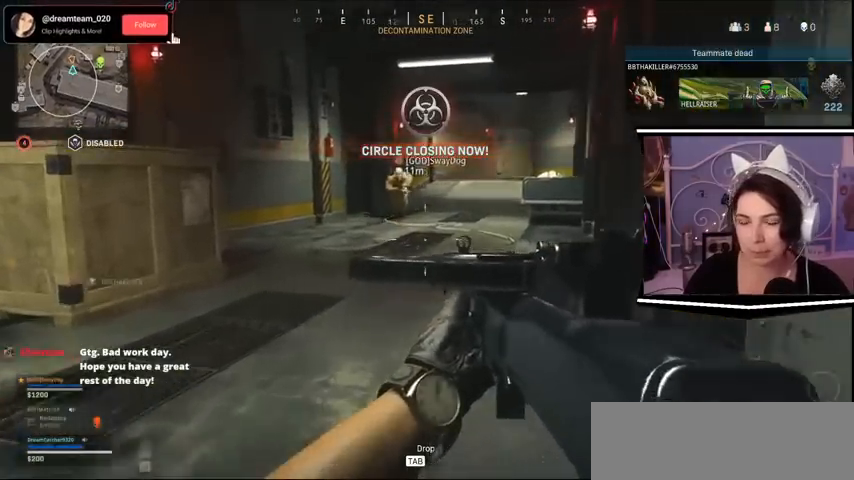
{"keys": ["w"], "events": [[200, "w", "down"], [333, "d", "up"]]}
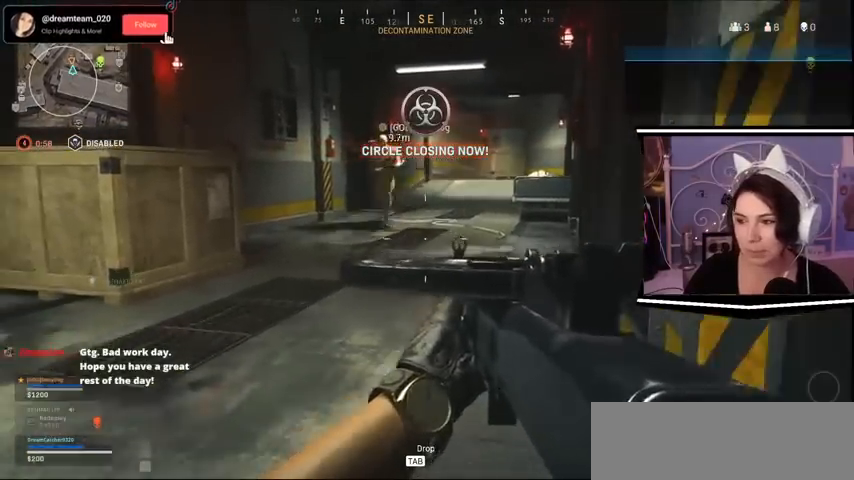
{"keys": ["s"], "events": [[300, "w", "up"], [400, "s", "down"]]}
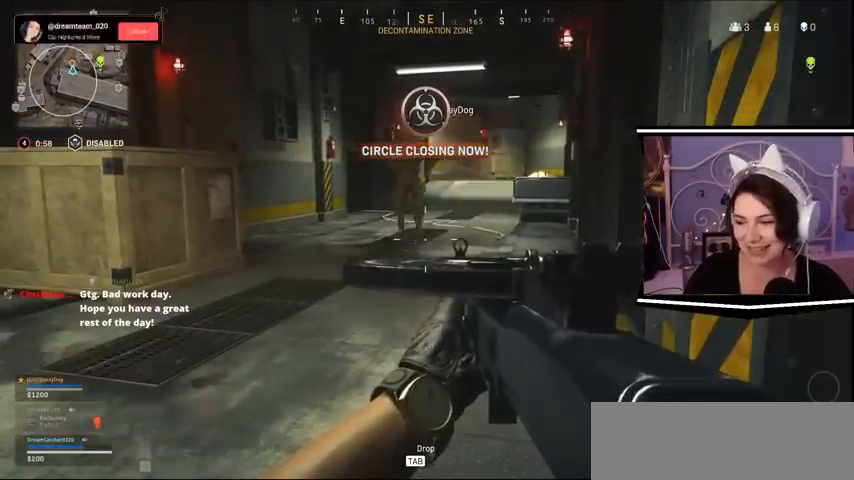
{"keys": [], "events": [[367, "s", "up"]]}
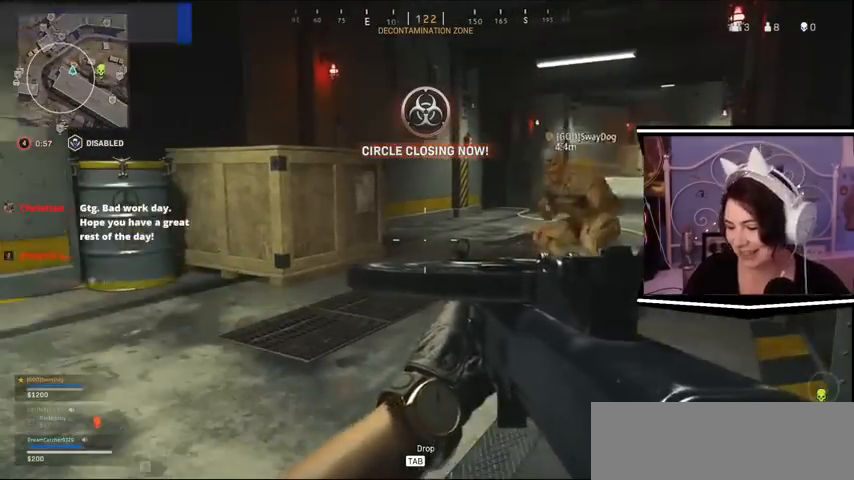
{"keys": [], "events": []}
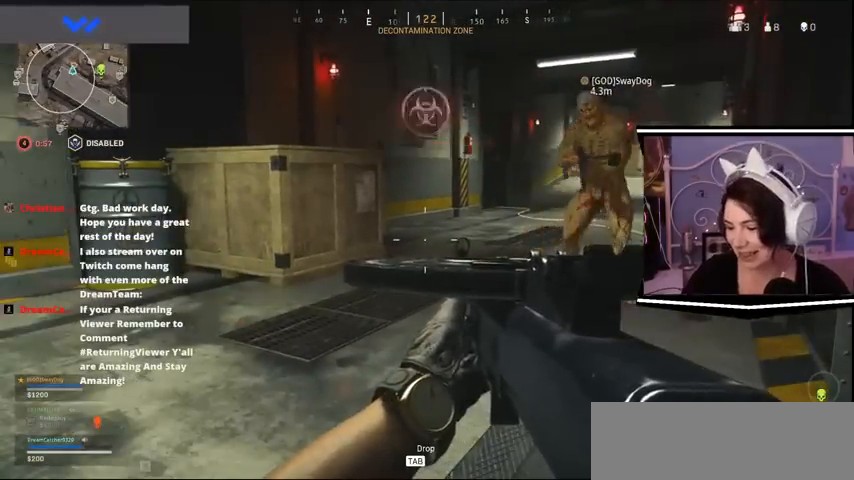
{"keys": [], "events": []}
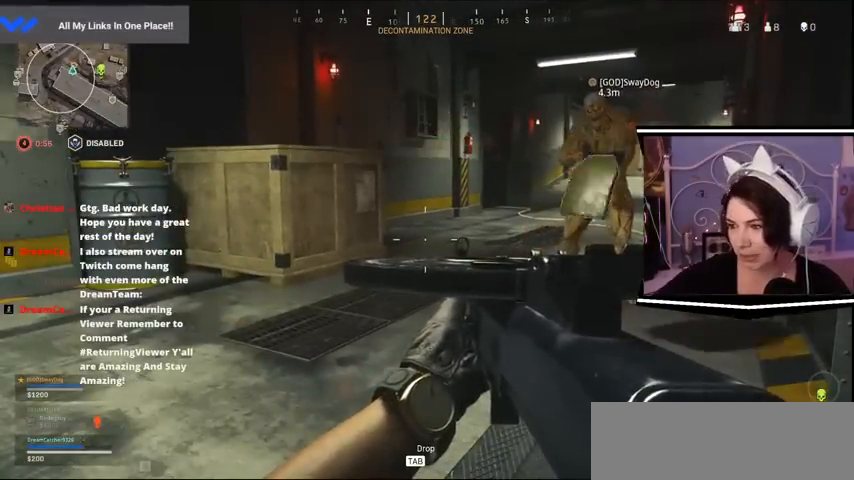
{"keys": [], "events": []}
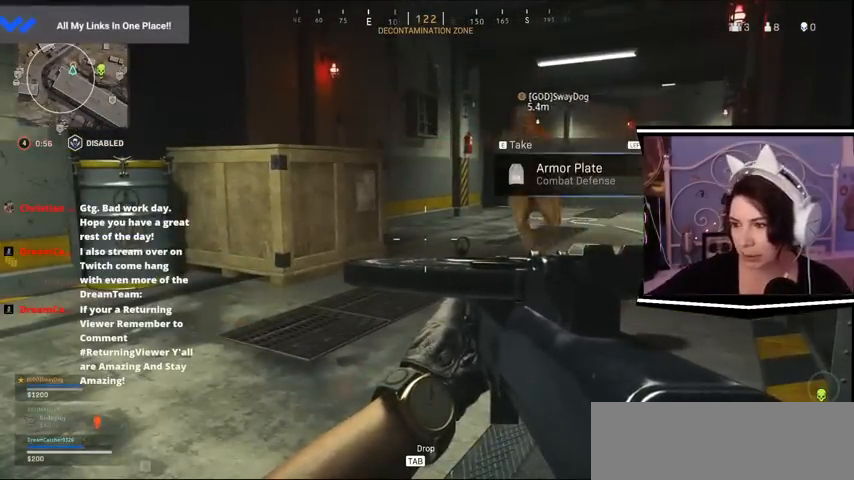
{"keys": [], "events": []}
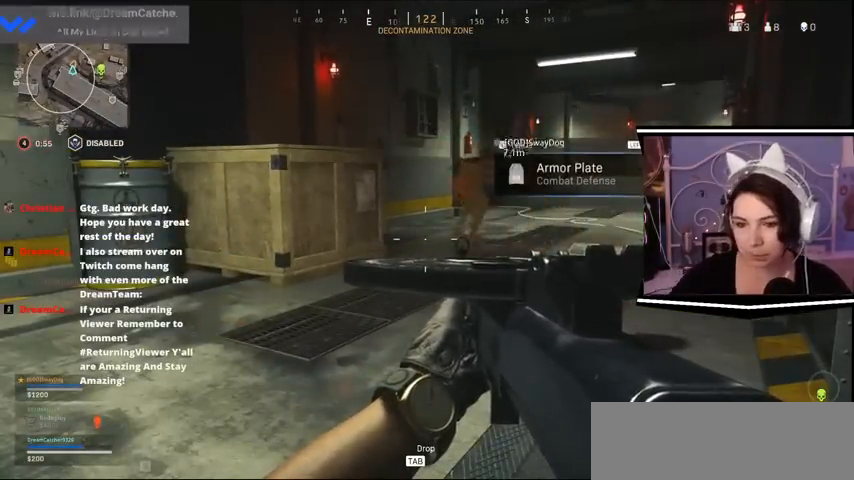
{"keys": ["w"], "events": [[400, "w", "down"]]}
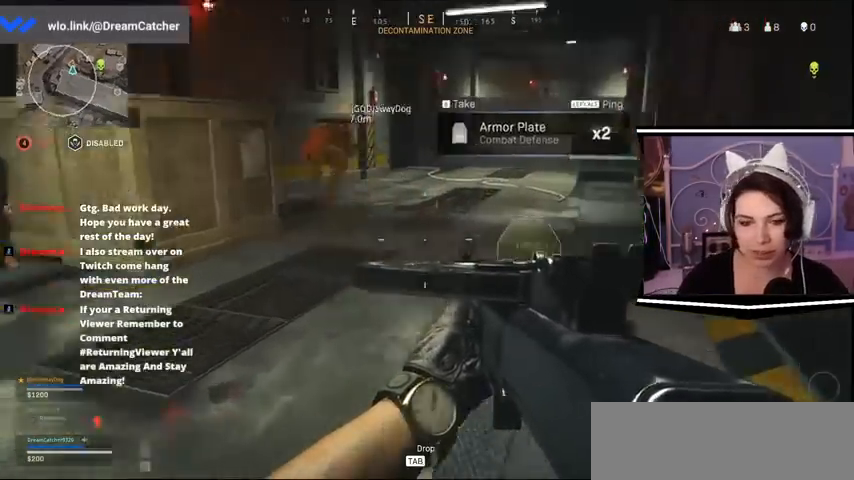
{"keys": ["e"]}
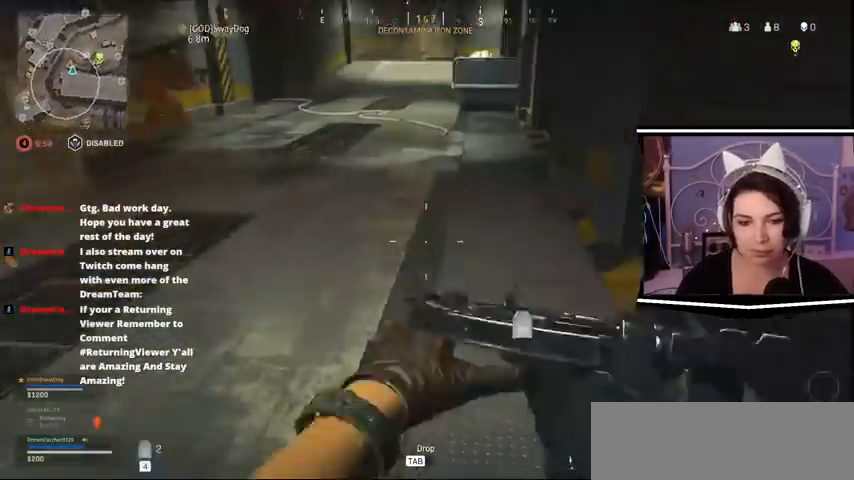
{"keys": ["d"], "events": [[167, "e", "up"], [433, "d", "down"]]}
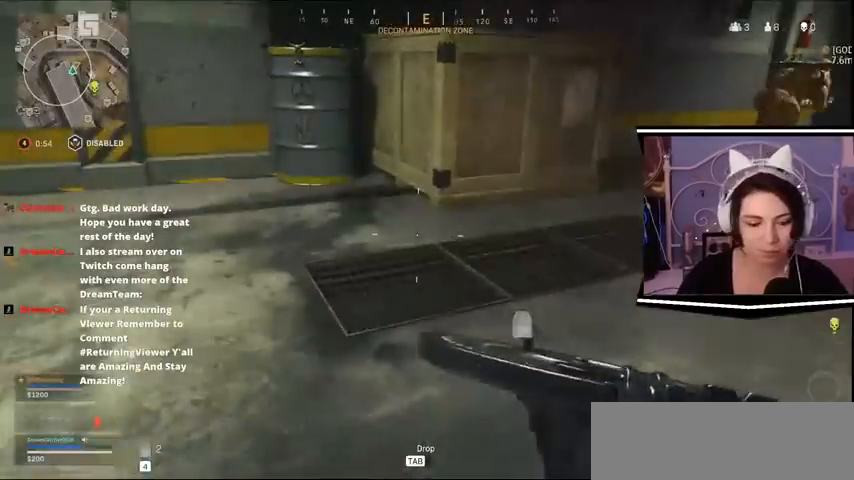
{"keys": [], "events": [[33, "s", "down"], [300, "a", "down"], [300, "s", "up"], [333, "d", "up"], [500, "a", "up"]]}
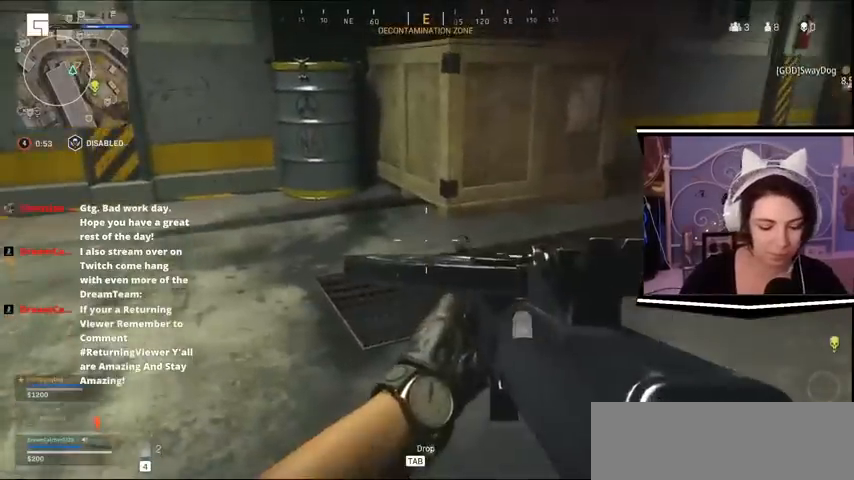
{"keys": [], "events": []}
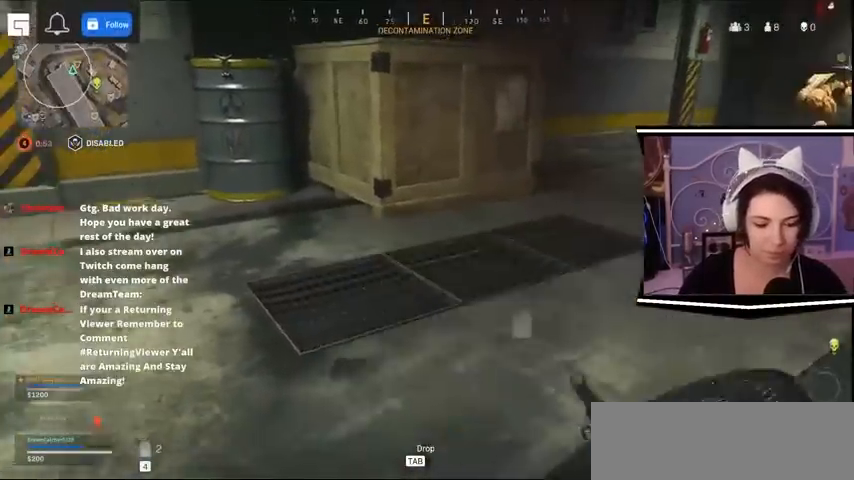
{"keys": ["a", "s"]}
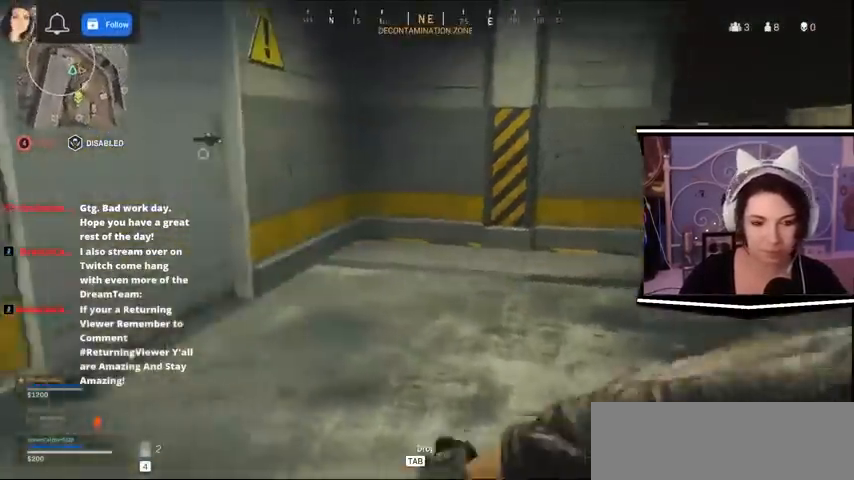
{"keys": ["a"]}
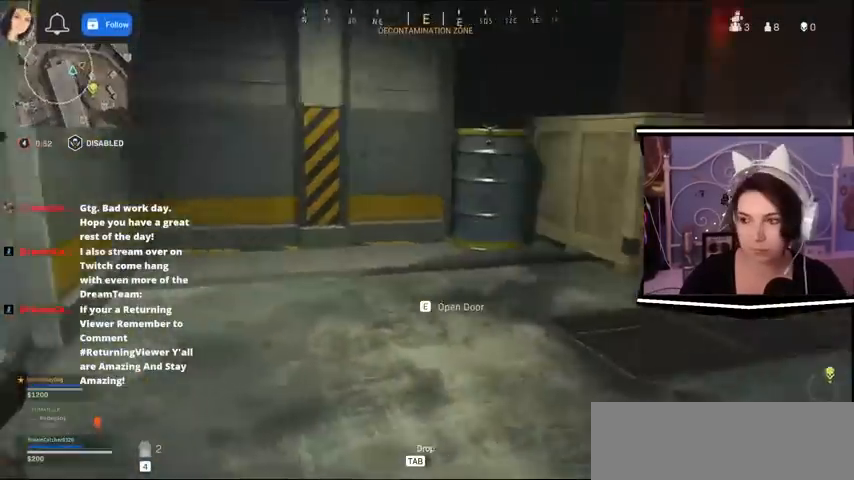
{"keys": ["a", "s"], "events": [[467, "s", "down"]]}
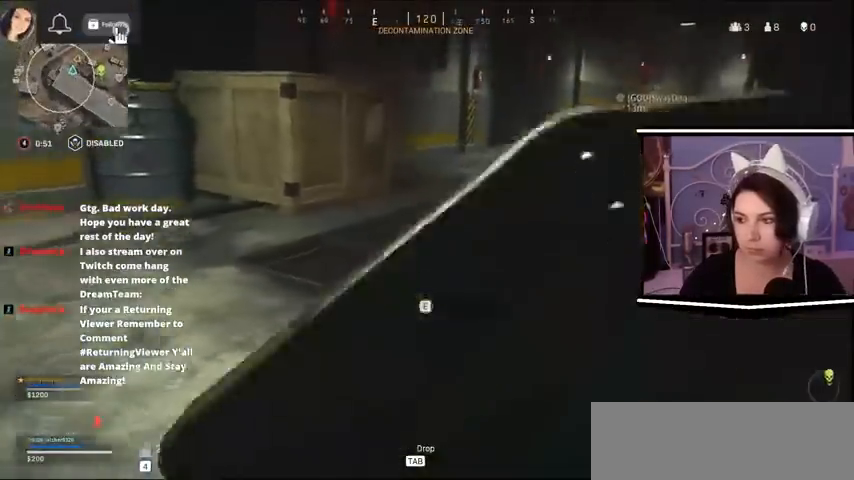
{"keys": ["d", "s"], "events": [[67, "d", "down"], [200, "a", "up"]]}
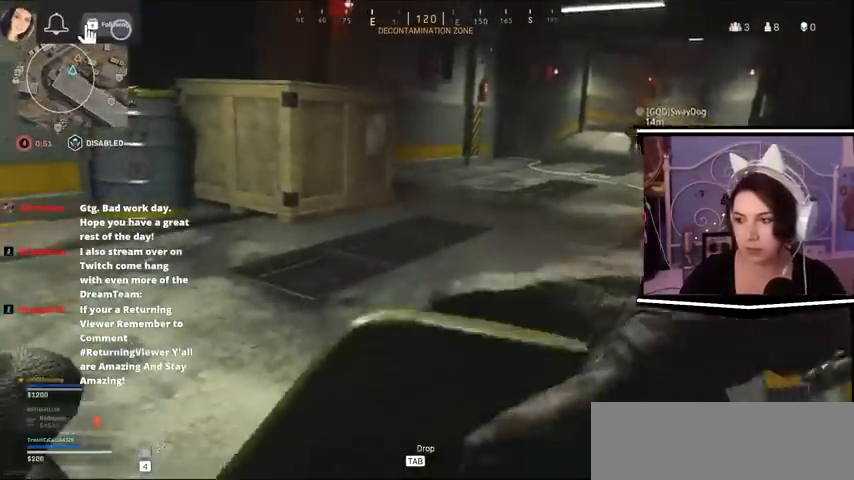
{"keys": [], "events": [[167, "s", "up"], [367, "d", "up"]]}
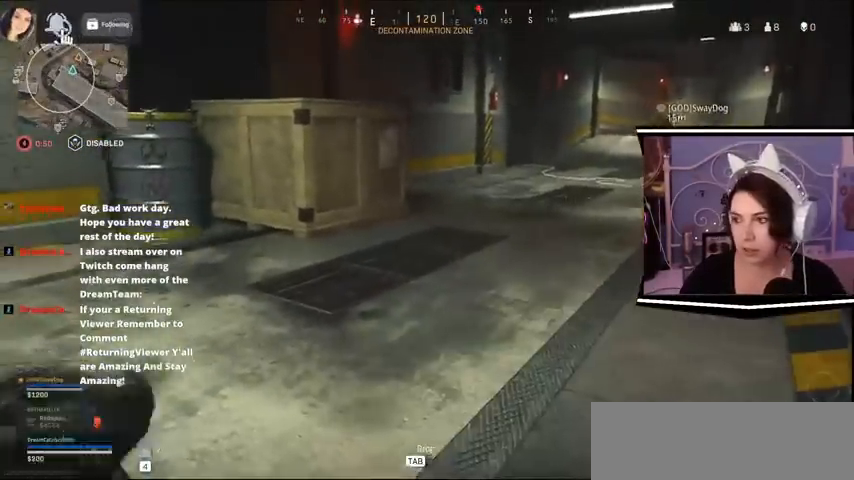
{"keys": [], "events": []}
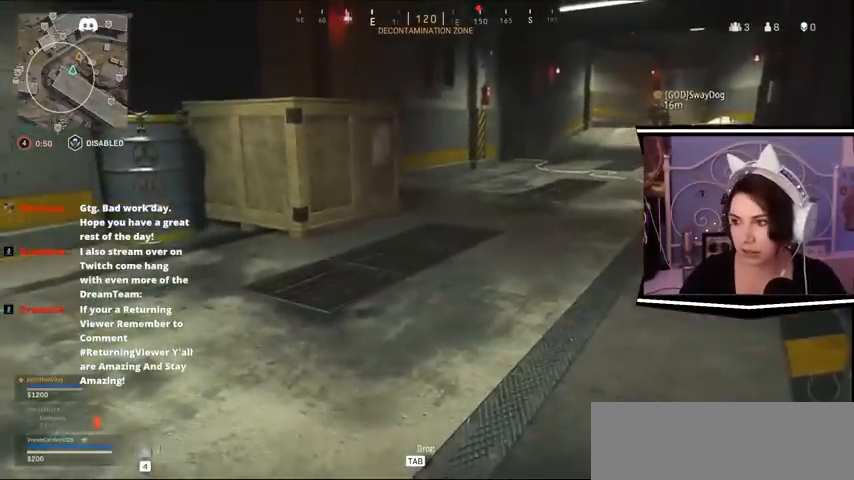
{"keys": [], "events": []}
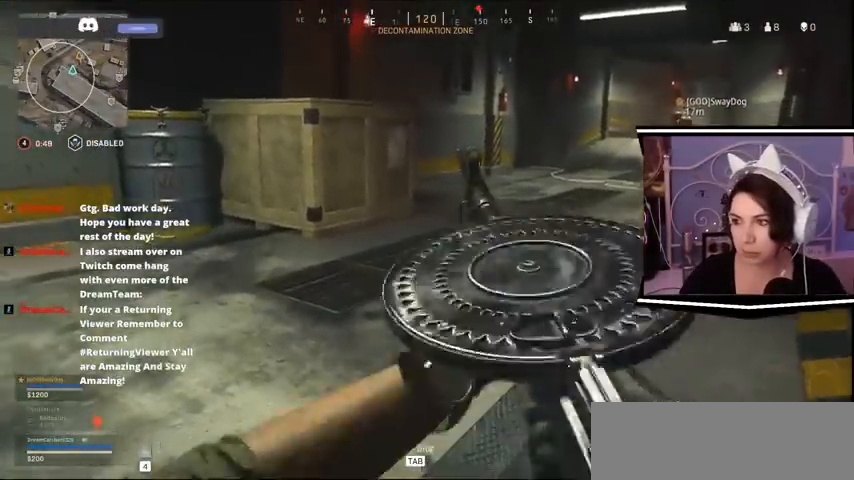
{"keys": [], "events": []}
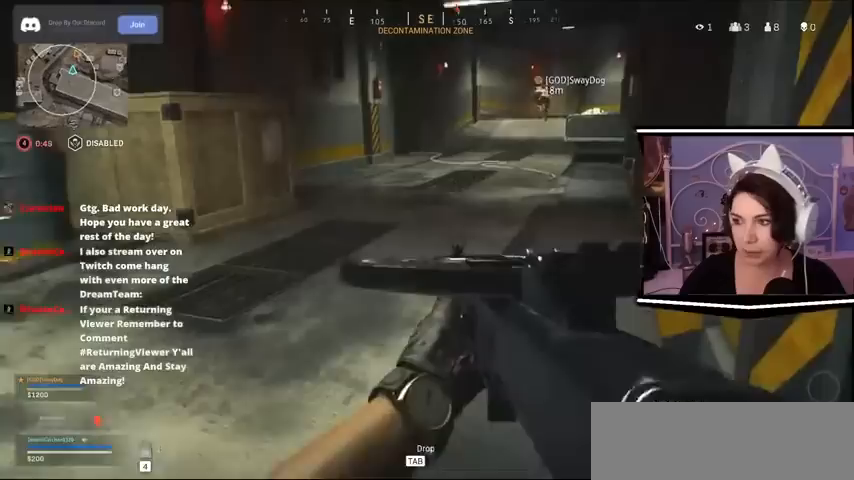
{"keys": [], "events": []}
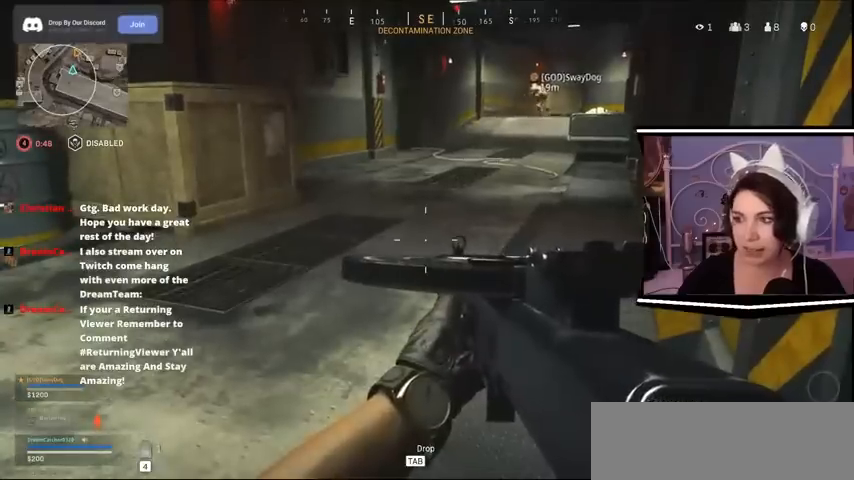
{"keys": [], "events": []}
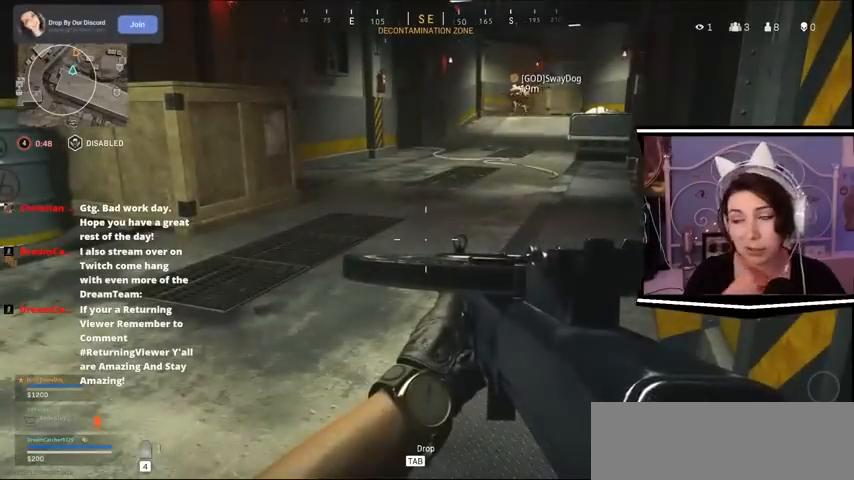
{"keys": [], "events": []}
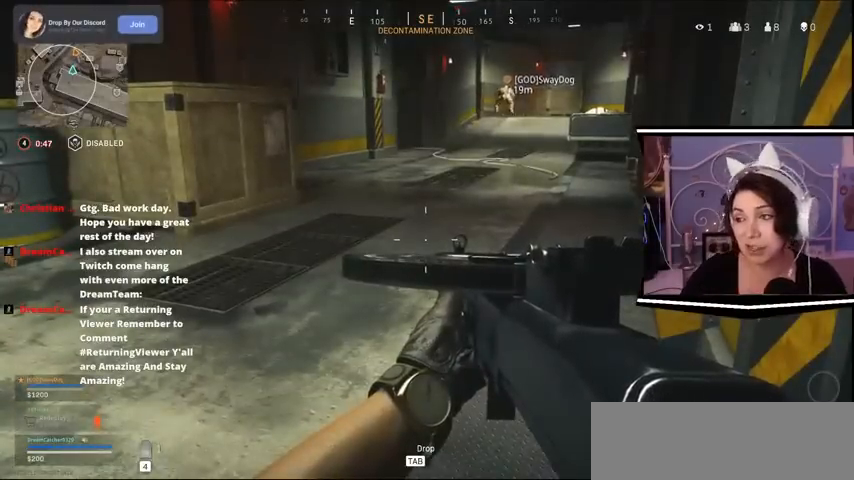
{"keys": [], "events": []}
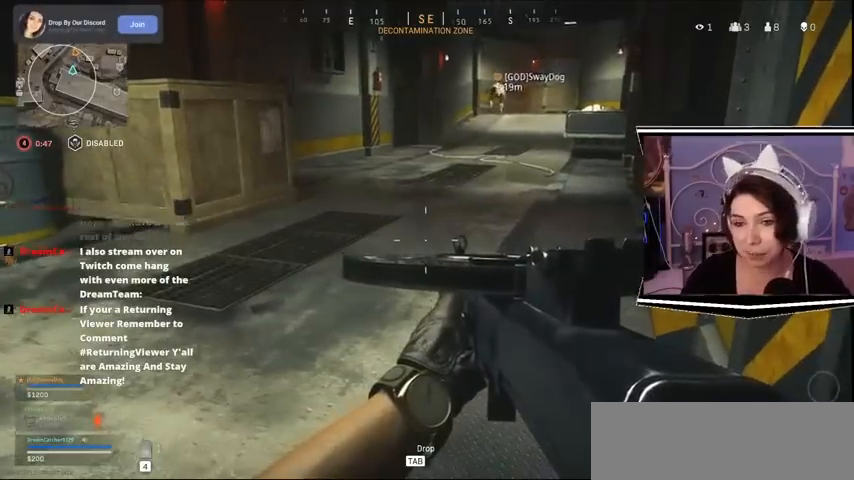
{"keys": []}
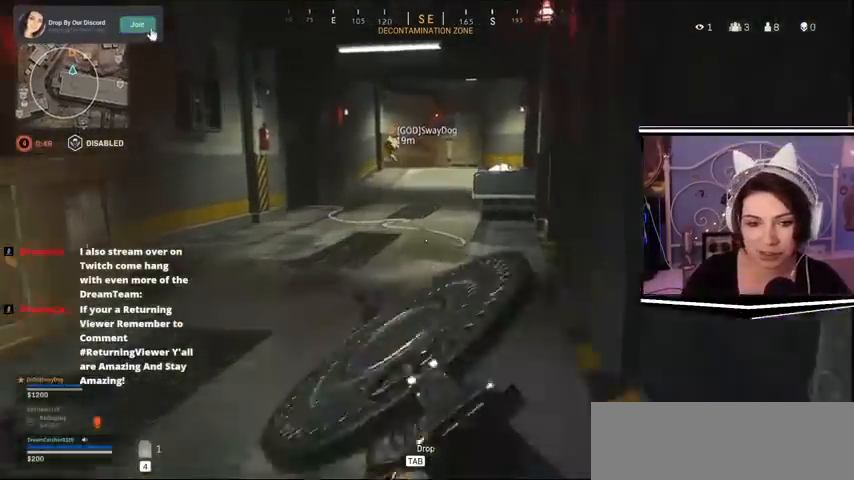
{"keys": ["w"], "events": [[367, "w", "down"]]}
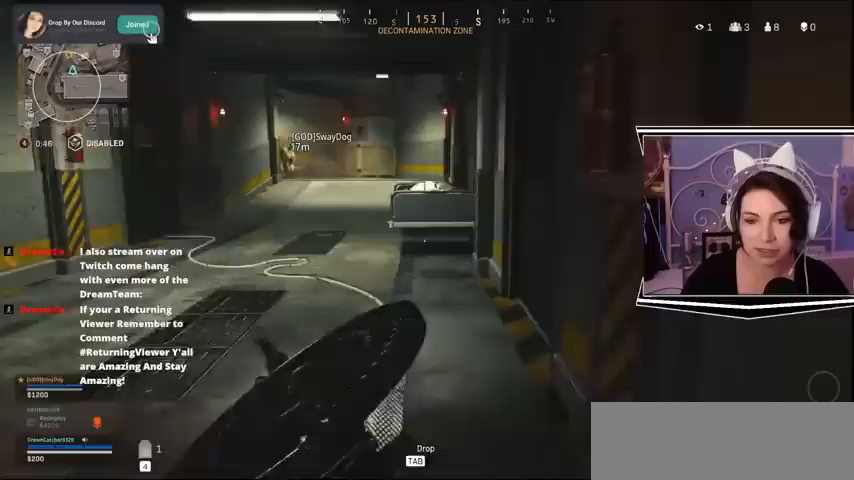
{"keys": ["w"], "events": []}
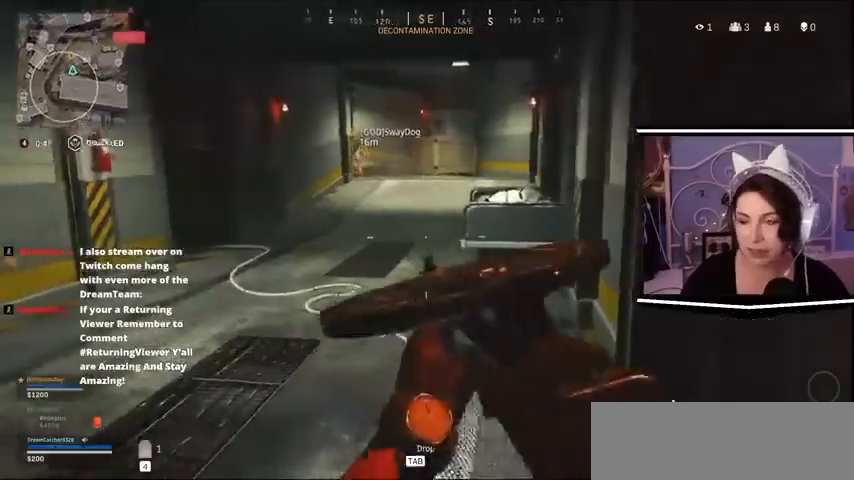
{"keys": ["s"], "events": [[100, "d", "down"], [167, "d", "up"], [300, "c", "down"], [300, "s", "down"], [300, "w", "up"], [400, "c", "up"]]}
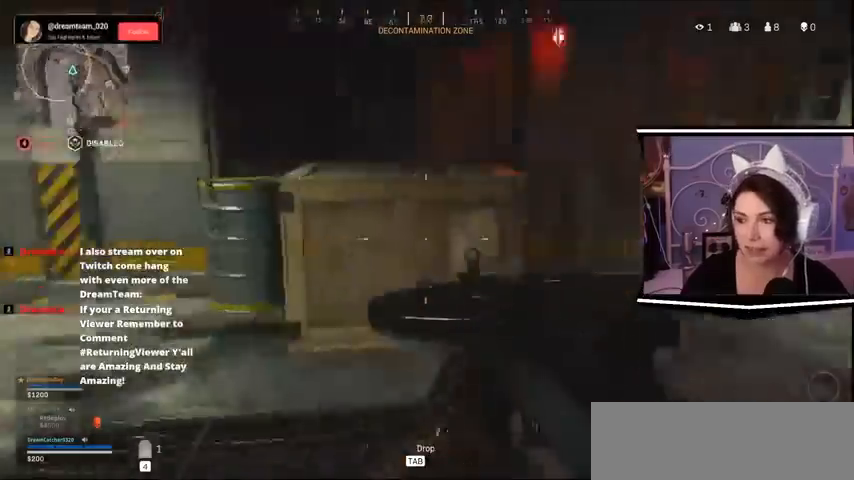
{"keys": ["a", "s"]}
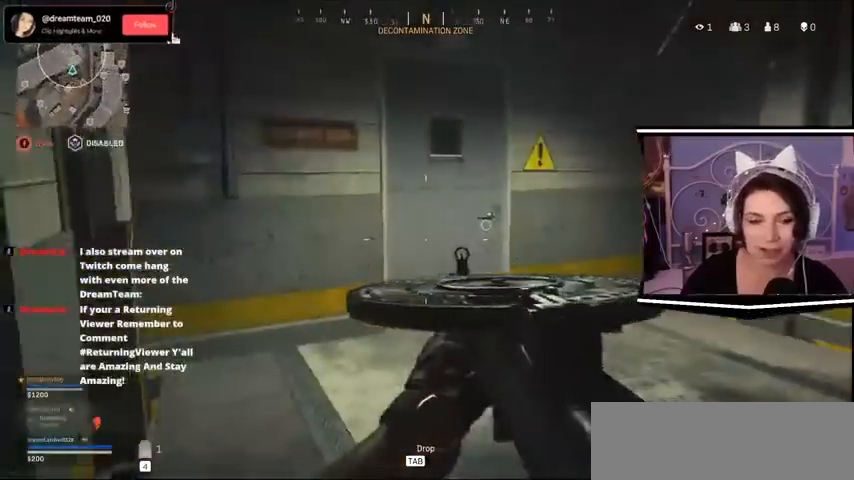
{"keys": ["a", "w"]}